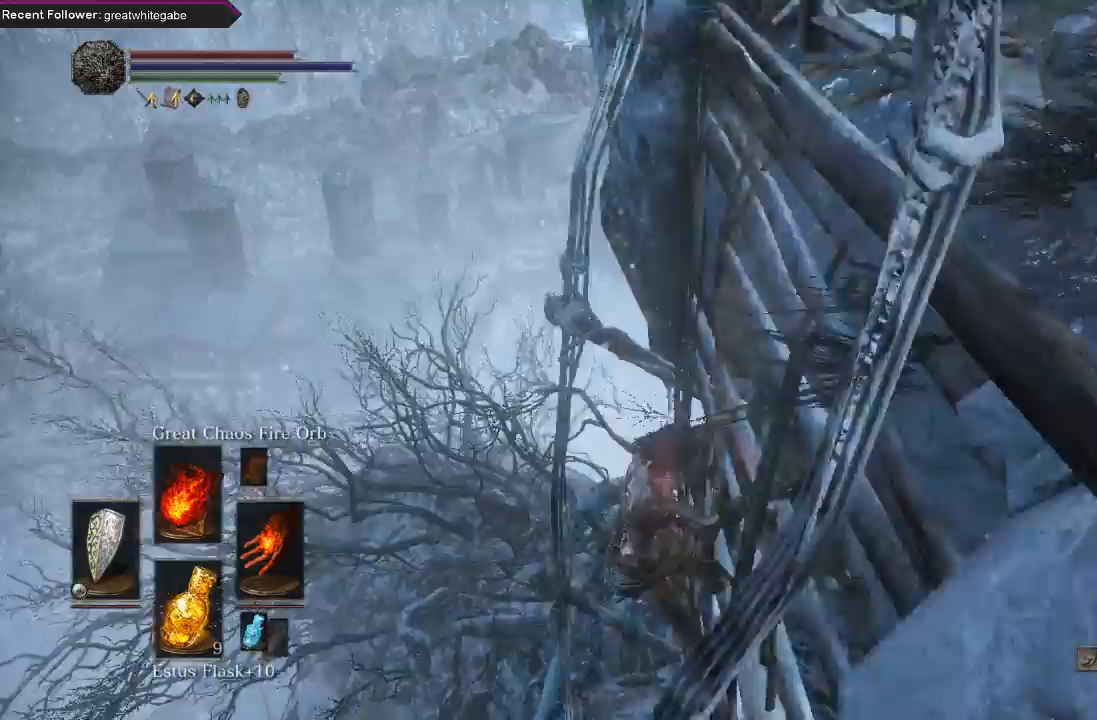
Gameplay with a controller (Xbox layout); each line is a JSON object with the inputs held at the frame after it. "events" lists button and stick changes between this image and that frame as [ms after this image, input, new state], when the widget could be followed in between.
{"buttons": ["B"], "left_stick": "down", "right_stick": "center", "events": []}
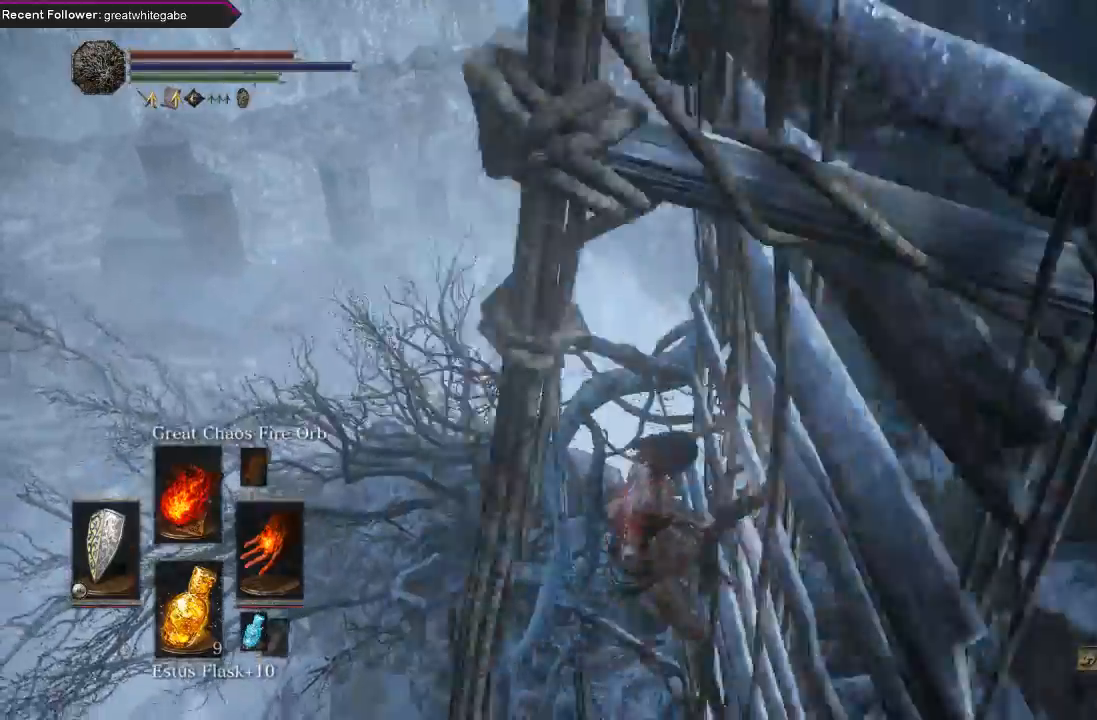
{"buttons": ["B"], "left_stick": "down", "right_stick": "center", "events": []}
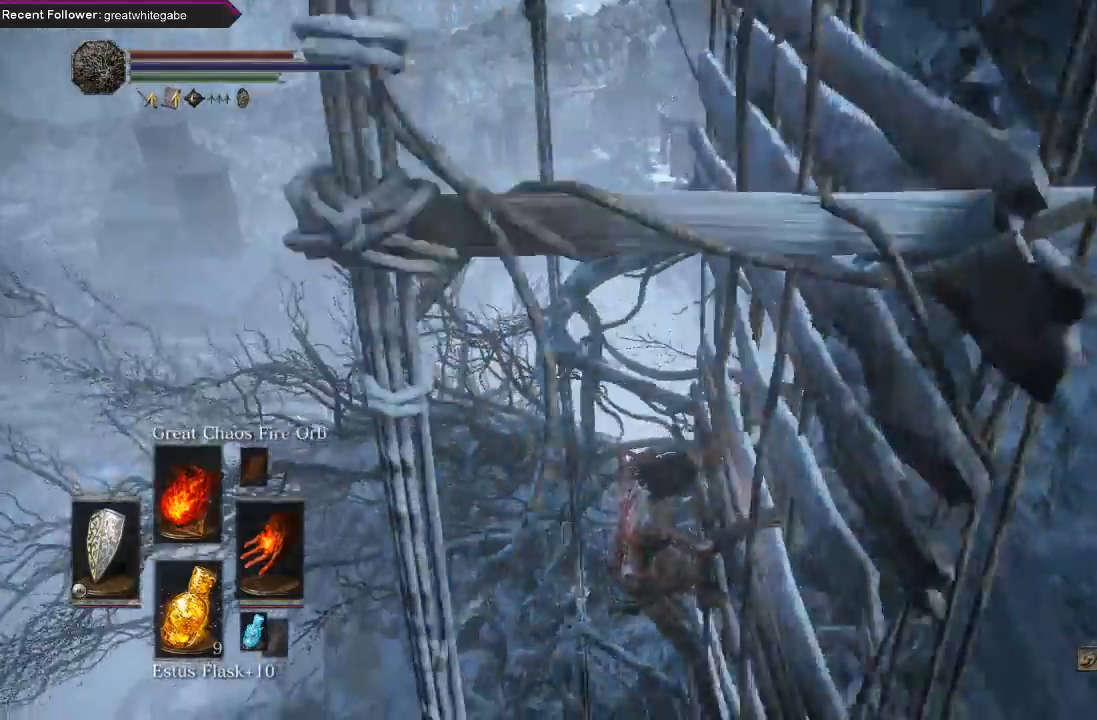
{"buttons": ["B"], "left_stick": "down", "right_stick": "center", "events": []}
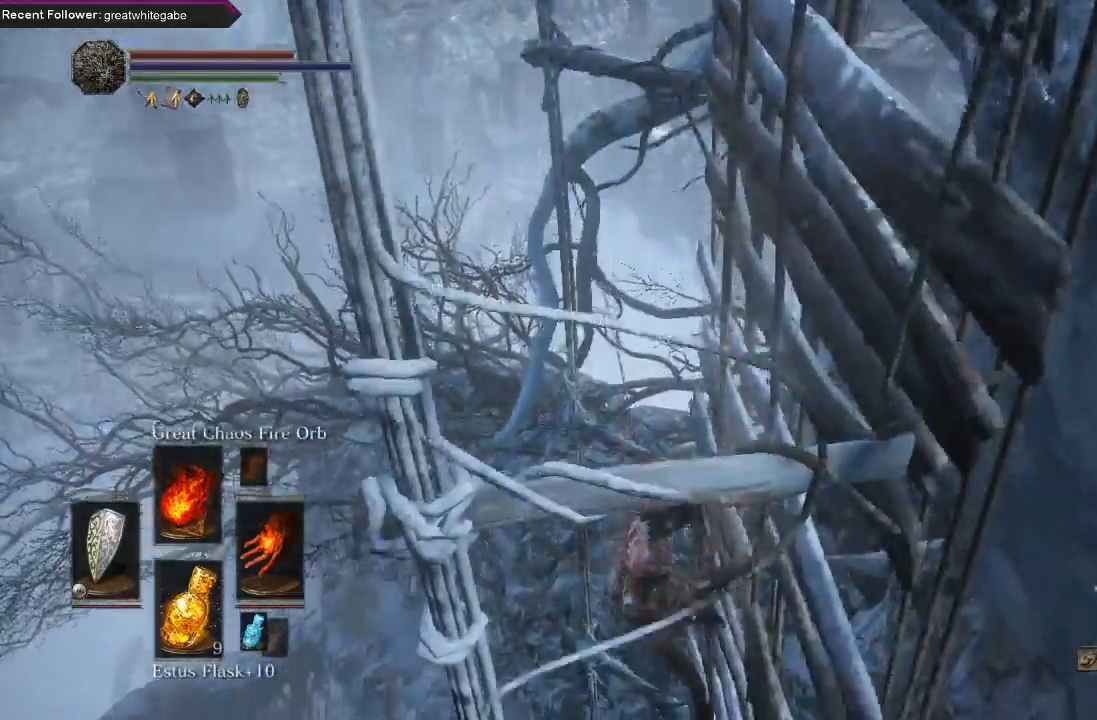
{"buttons": ["B"], "left_stick": "down", "right_stick": "center", "events": []}
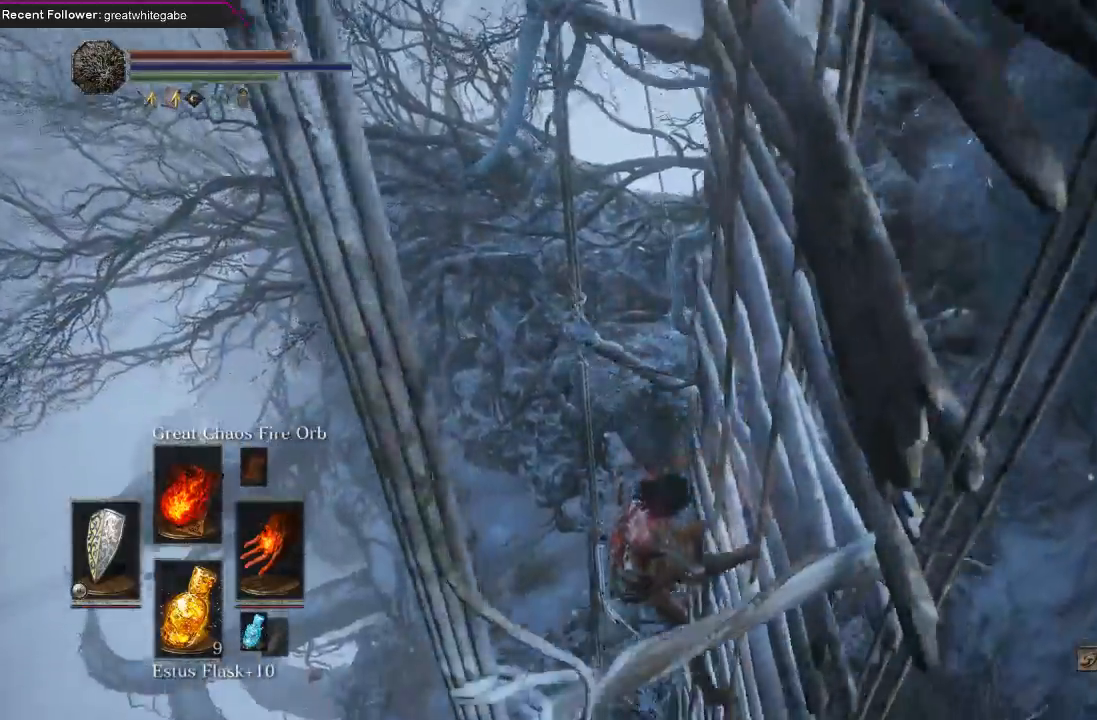
{"buttons": ["B"], "left_stick": "down", "right_stick": "center", "events": []}
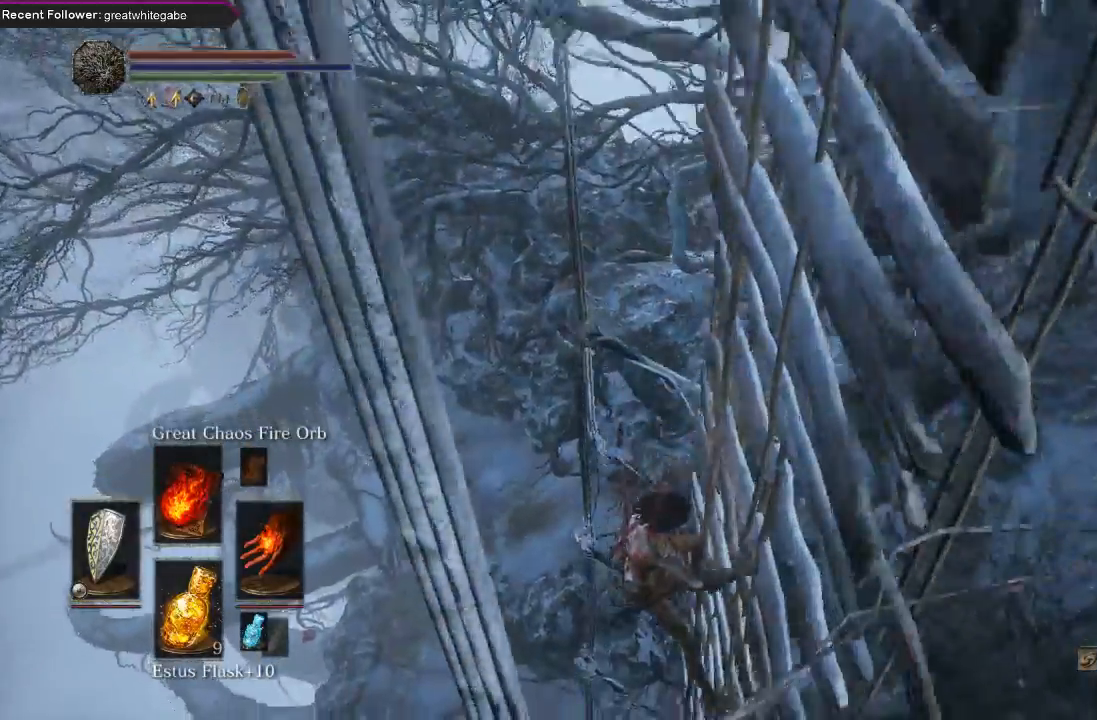
{"buttons": ["B"], "left_stick": "down", "right_stick": "center", "events": []}
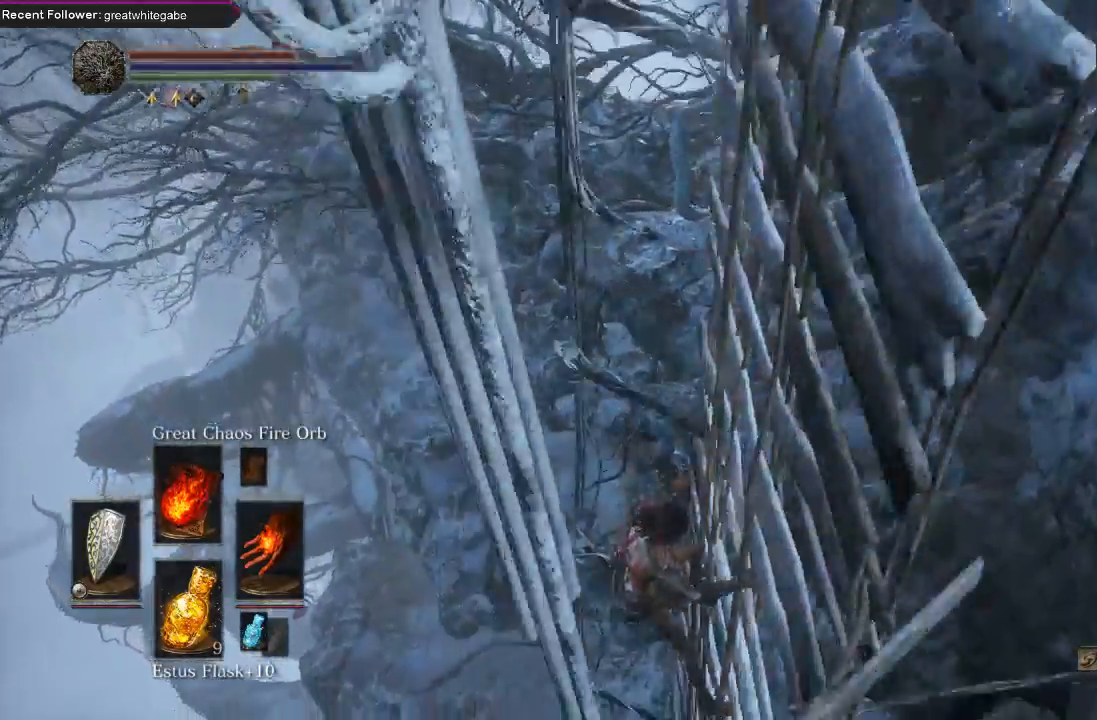
{"buttons": ["B"], "left_stick": "down", "right_stick": "down", "events": [[500, "right_stick", "down"]]}
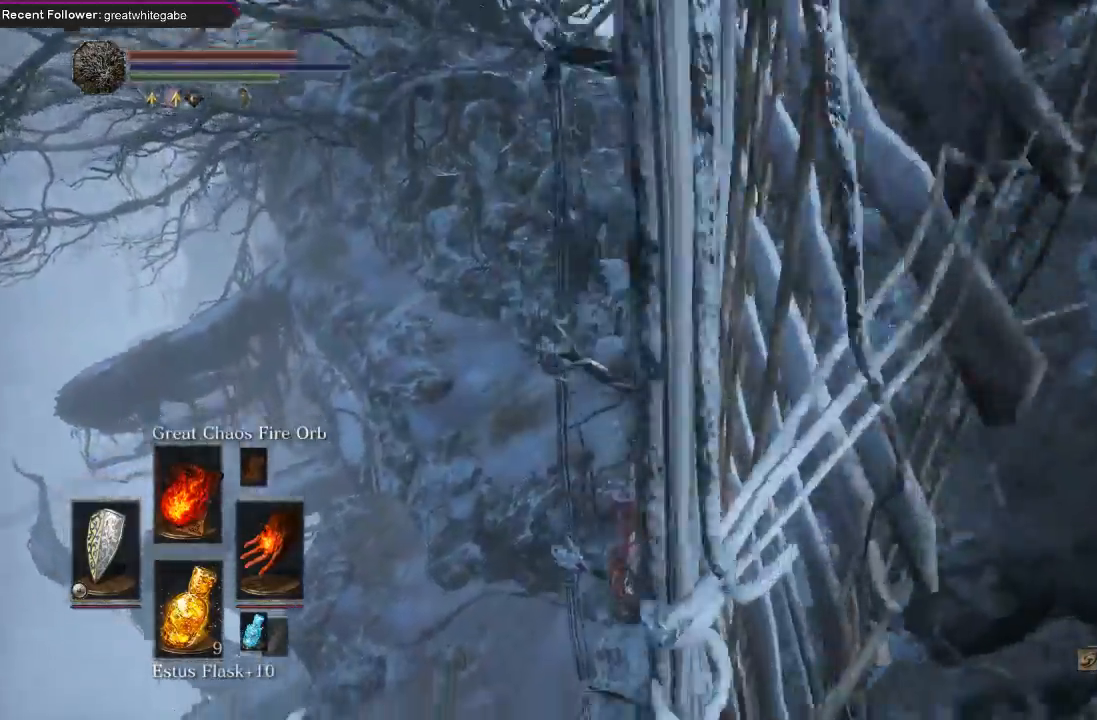
{"buttons": ["B"], "left_stick": "down", "right_stick": "up-left", "events": [[167, "right_stick", "center"], [300, "right_stick", "up-left"]]}
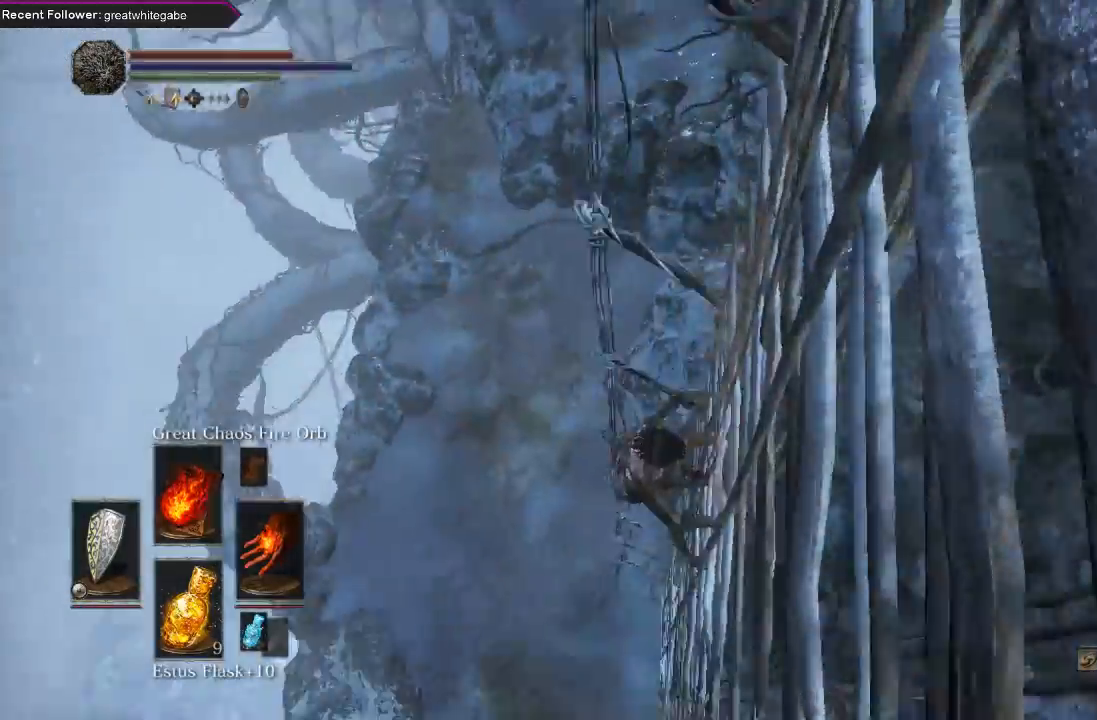
{"buttons": ["B"], "left_stick": "down", "right_stick": "down", "events": [[200, "right_stick", "center"], [467, "right_stick", "down"]]}
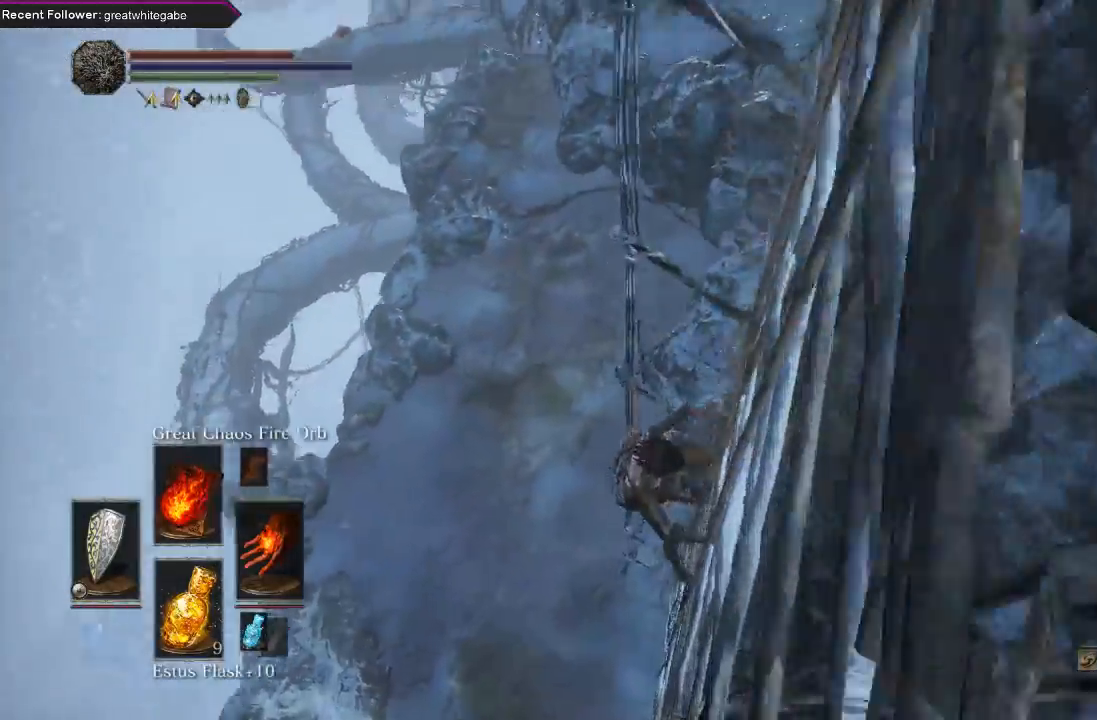
{"buttons": ["B"], "left_stick": "down", "right_stick": "down", "events": [[167, "right_stick", "center"], [467, "right_stick", "down"]]}
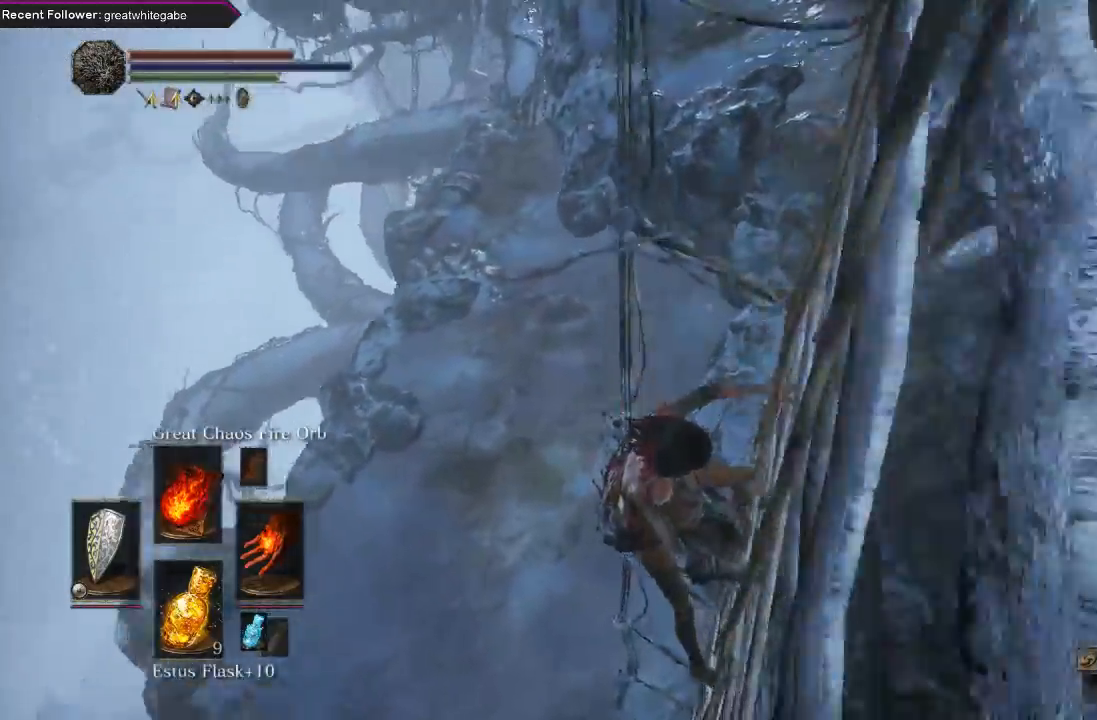
{"buttons": ["B"], "left_stick": "down", "right_stick": "center", "events": [[167, "right_stick", "center"]]}
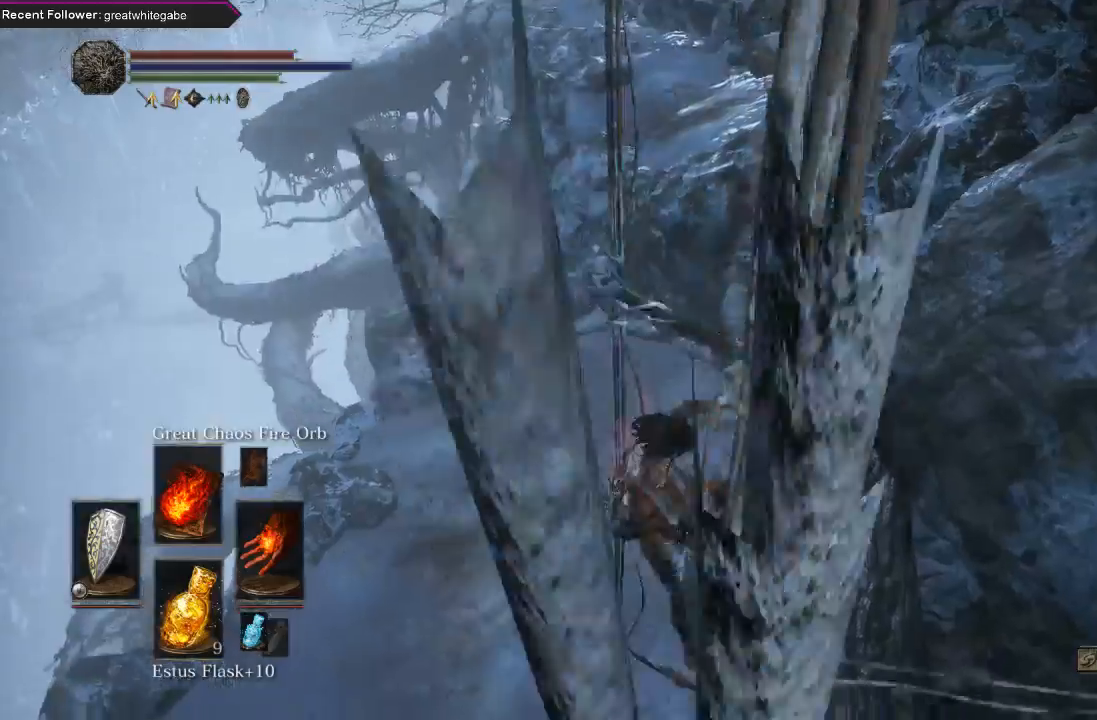
{"buttons": ["B"], "left_stick": "down", "right_stick": "center", "events": [[100, "right_stick", "left"], [233, "right_stick", "center"]]}
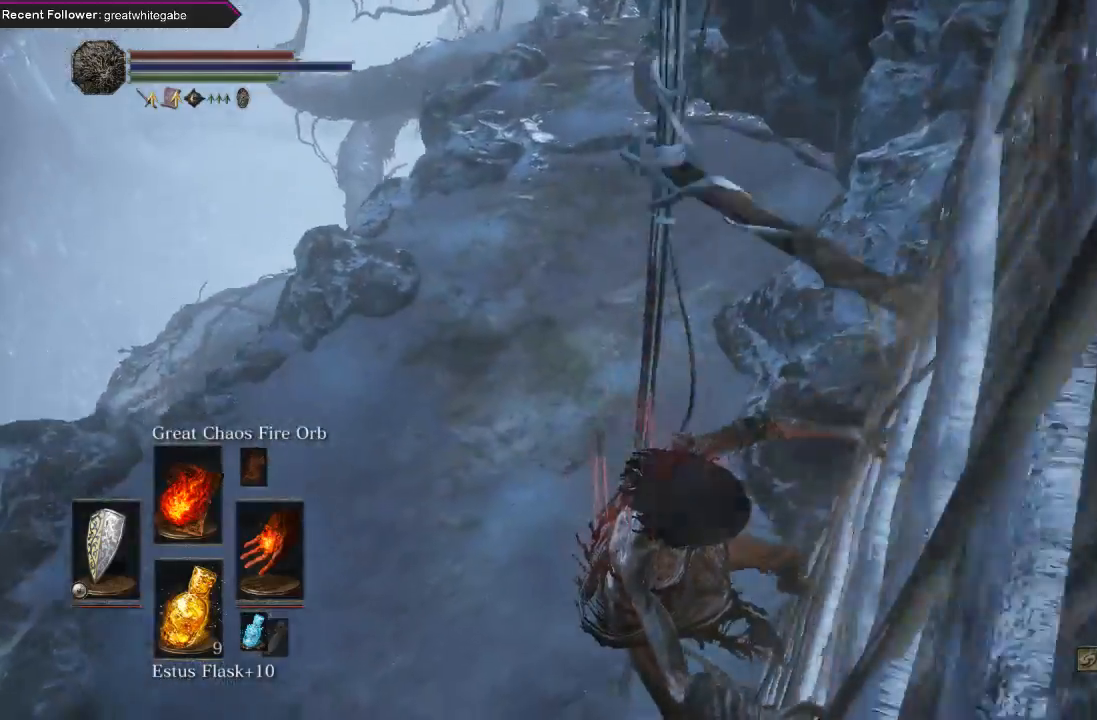
{"buttons": ["B"], "left_stick": "down", "right_stick": "center", "events": []}
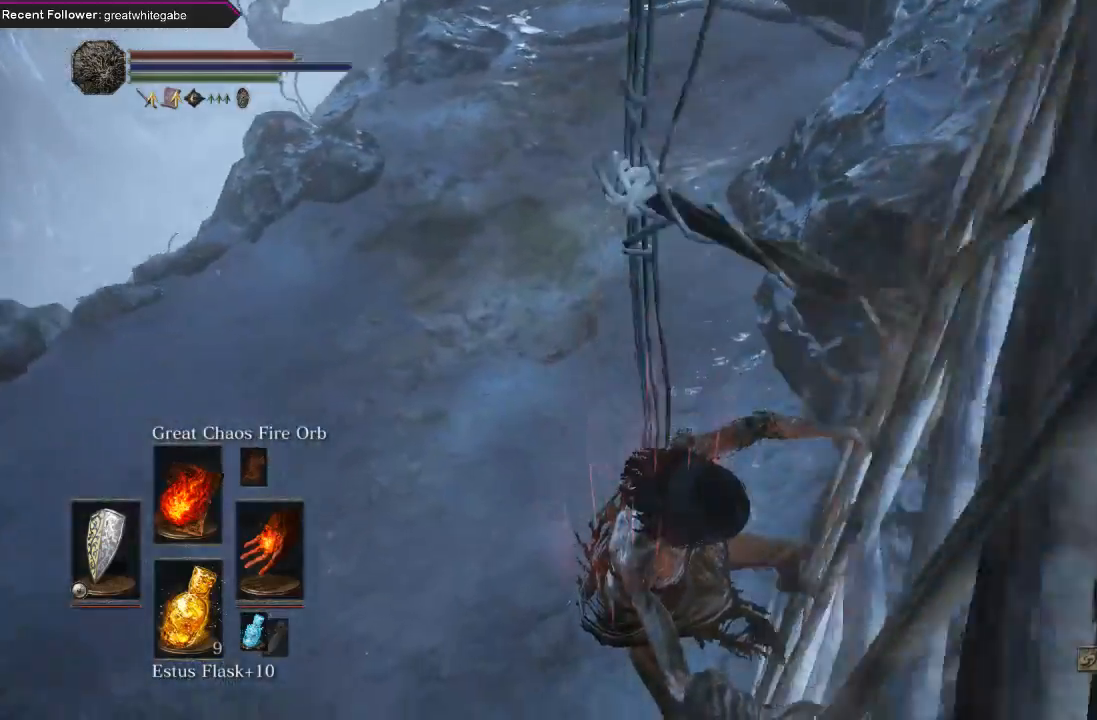
{"buttons": ["B"], "left_stick": "down", "right_stick": "center", "events": []}
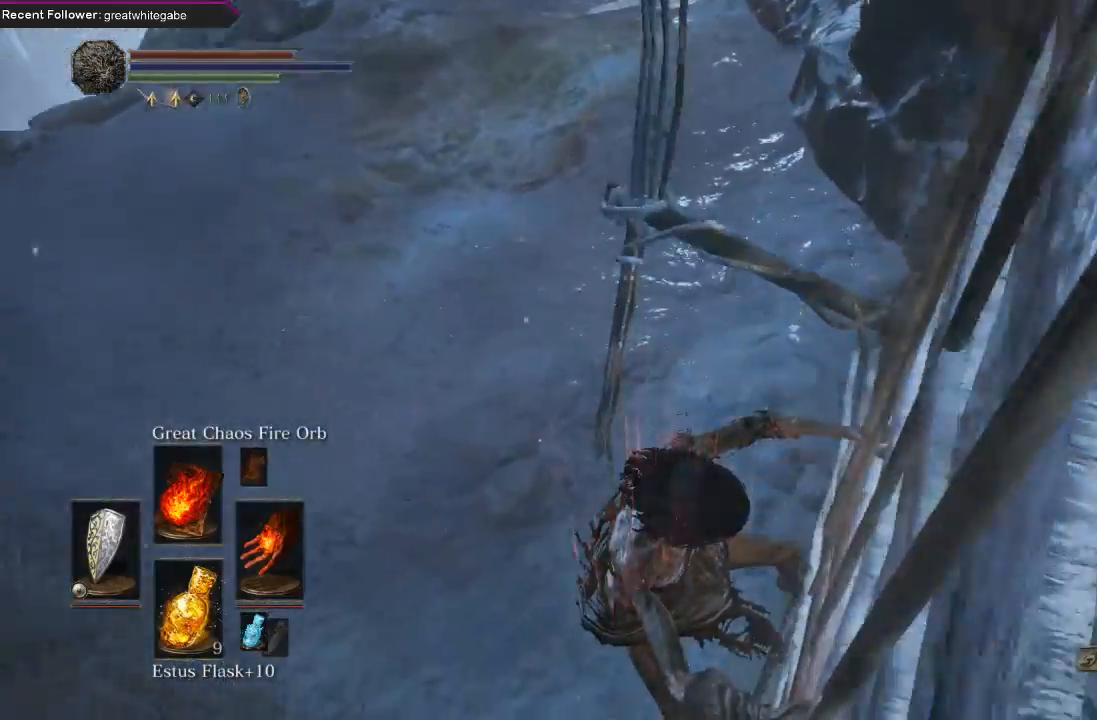
{"buttons": [], "left_stick": "left", "right_stick": "left", "events": [[467, "B", "up"], [467, "left_stick", "left"], [500, "right_stick", "left"]]}
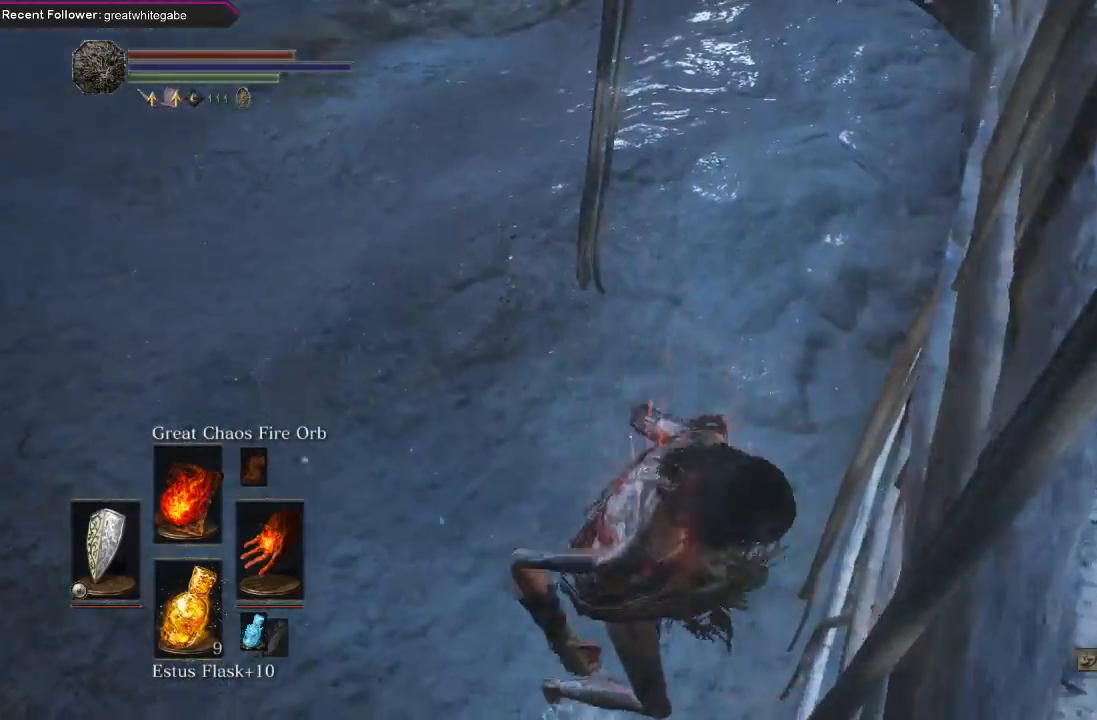
{"buttons": ["B"], "left_stick": "up", "right_stick": "center", "events": [[100, "left_stick", "up"], [300, "right_stick", "center"], [333, "B", "down"]]}
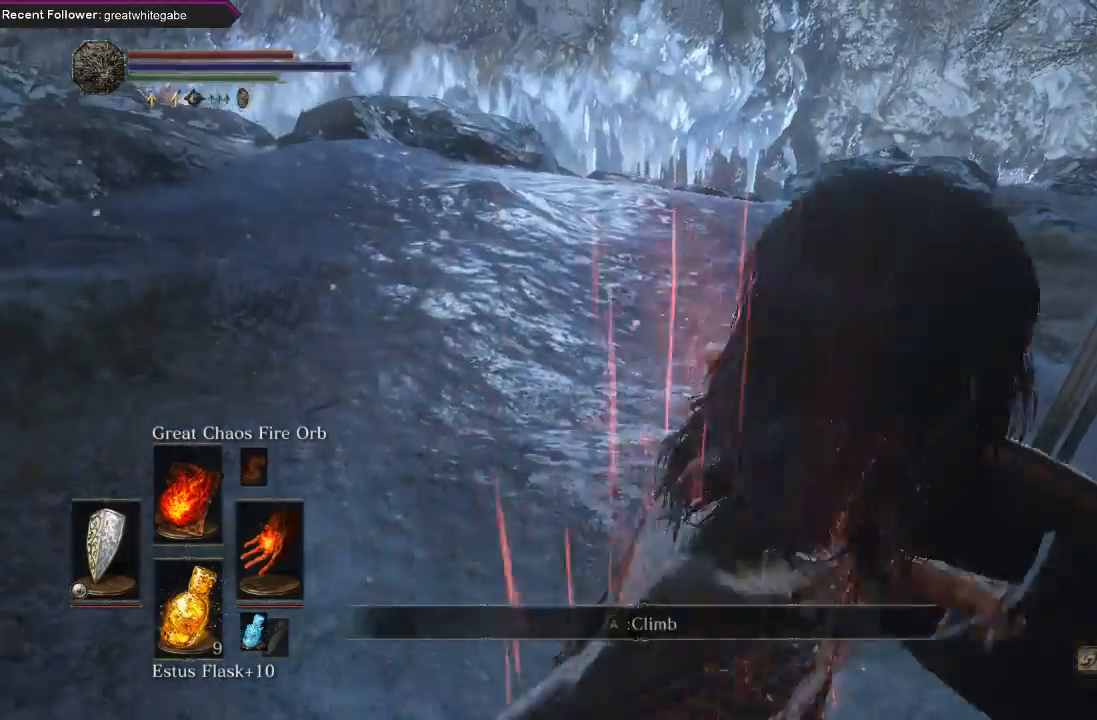
{"buttons": ["B"], "left_stick": "up", "right_stick": "center", "events": [[67, "right_stick", "up"], [300, "right_stick", "center"]]}
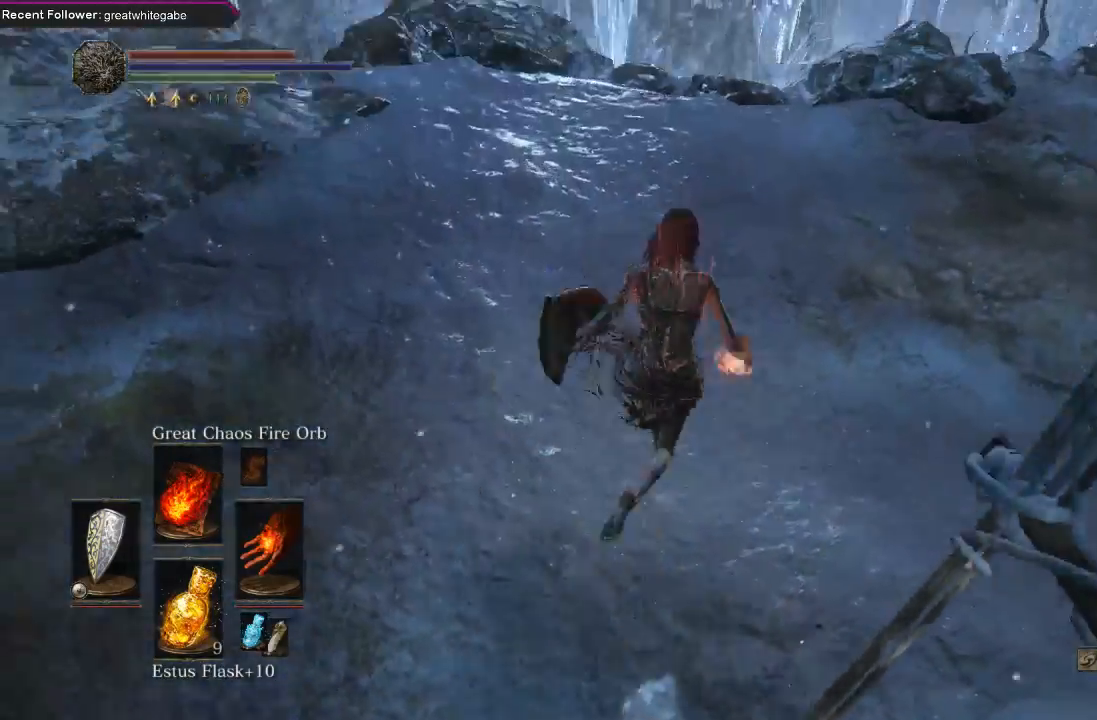
{"buttons": ["B"], "left_stick": "up", "right_stick": "up", "events": [[33, "right_stick", "up"], [267, "right_stick", "center"], [500, "right_stick", "up"]]}
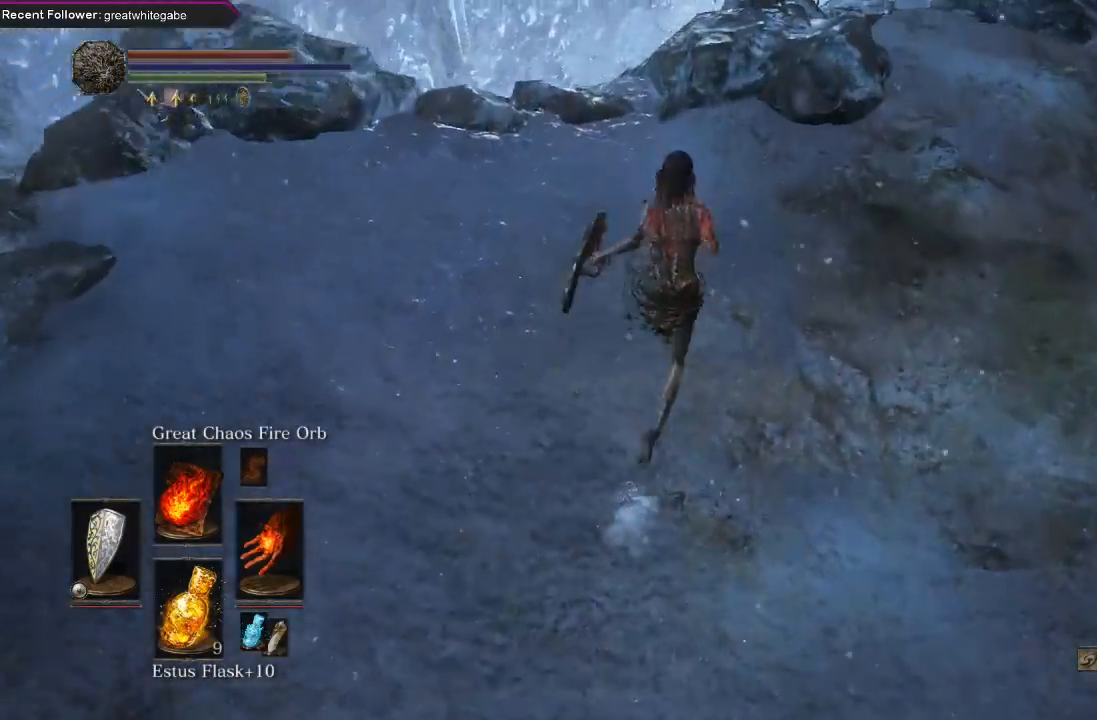
{"buttons": [], "left_stick": "up", "right_stick": "center", "events": [[233, "B", "up"], [267, "right_stick", "center"]]}
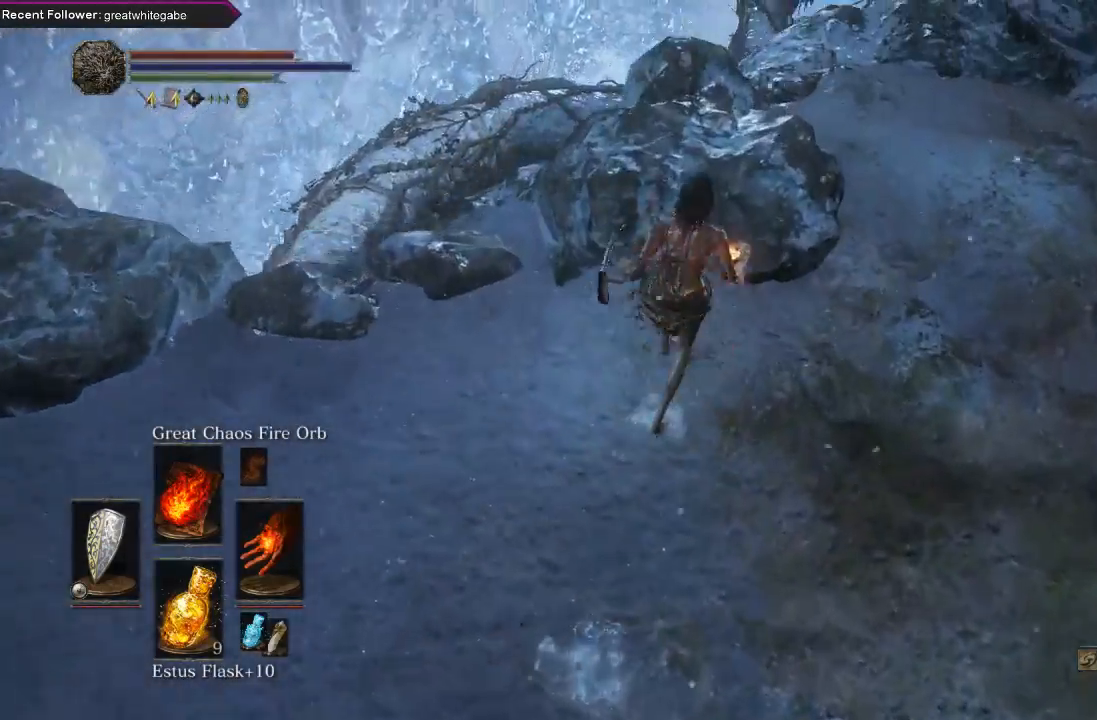
{"buttons": [], "left_stick": "left", "right_stick": "up", "events": [[33, "right_stick", "up"], [200, "left_stick", "left"]]}
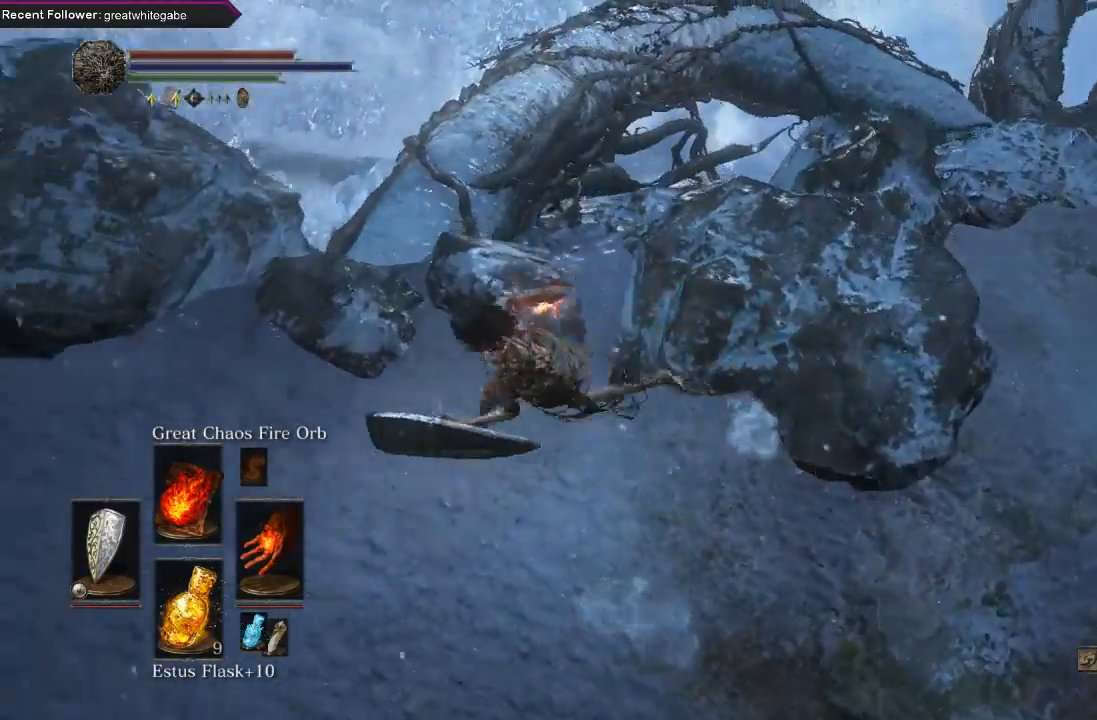
{"buttons": [], "left_stick": "up", "right_stick": "center", "events": [[100, "right_stick", "center"], [133, "left_stick", "up-left"], [267, "left_stick", "up"], [400, "B", "down"], [467, "B", "up"]]}
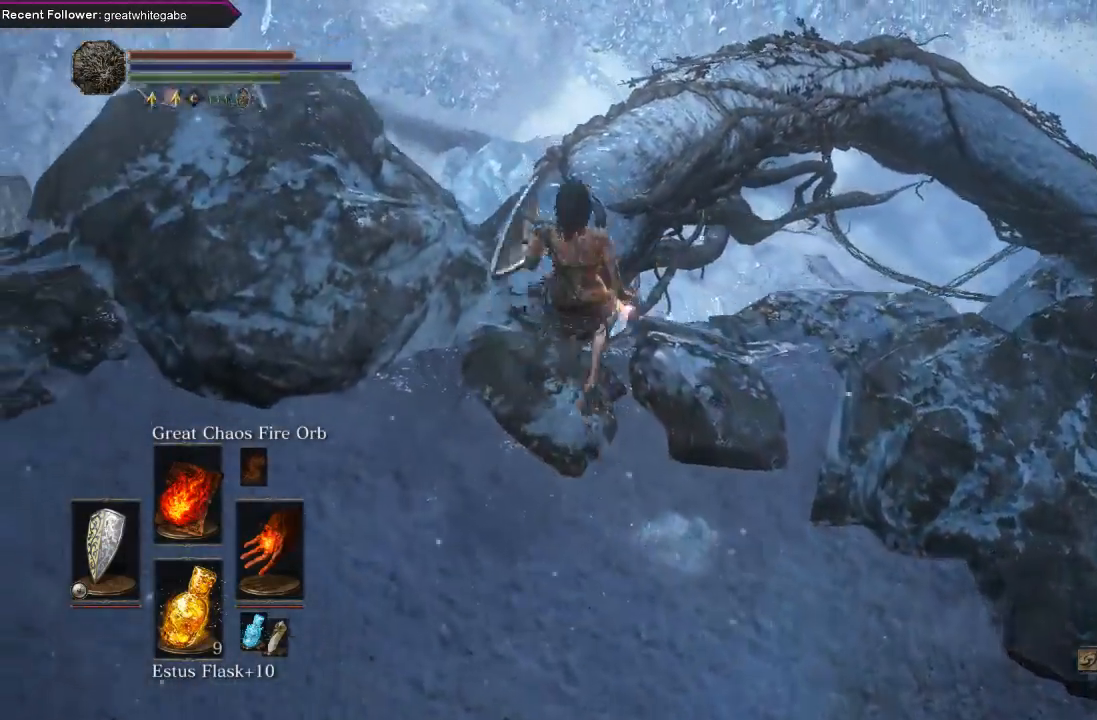
{"buttons": [], "left_stick": "up", "right_stick": "center", "events": [[33, "B", "down"], [133, "B", "up"]]}
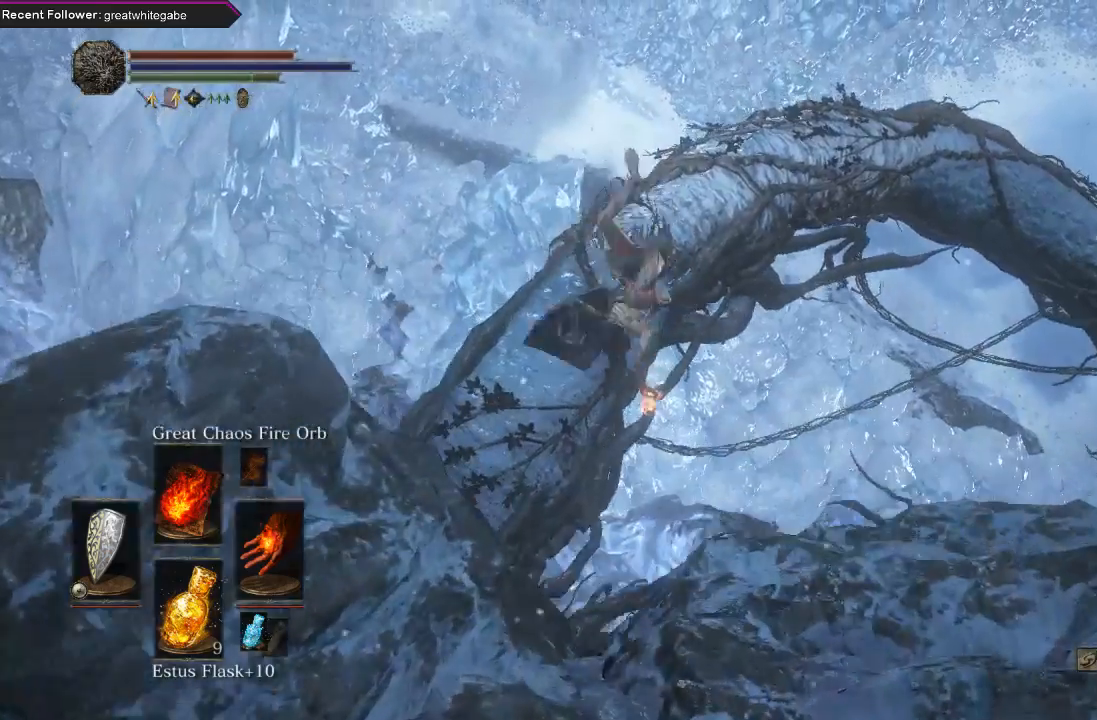
{"buttons": [], "left_stick": "center", "right_stick": "center", "events": [[467, "left_stick", "center"]]}
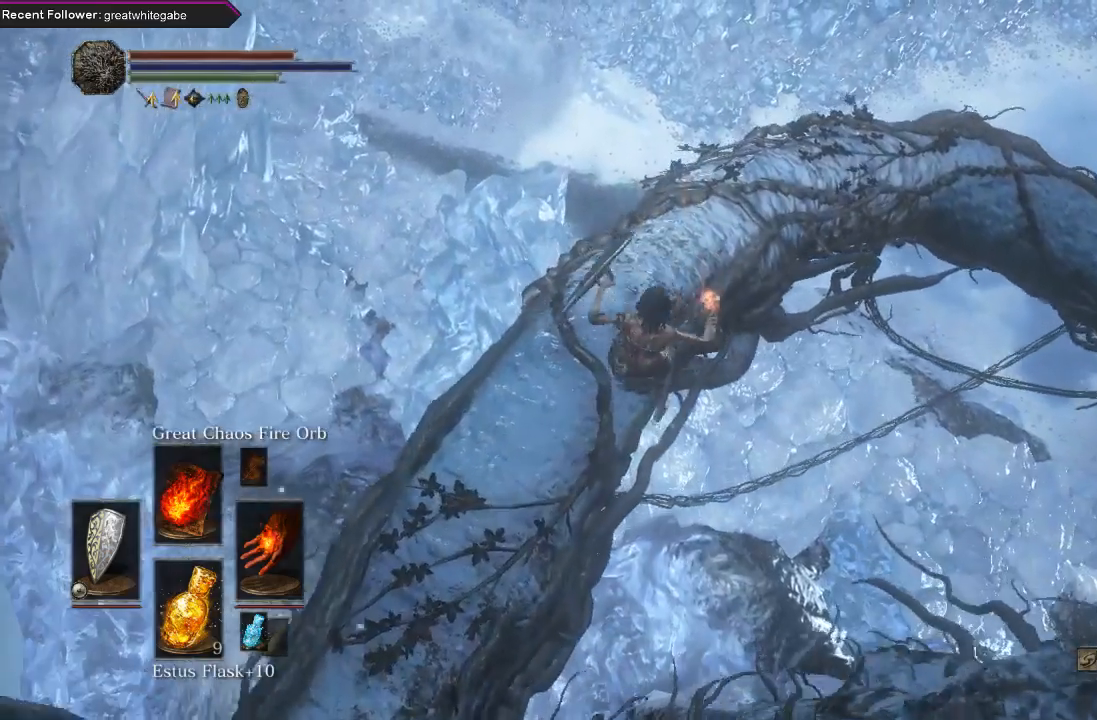
{"buttons": [], "left_stick": "center", "right_stick": "center", "events": [[167, "START", "down"], [300, "START", "up"]]}
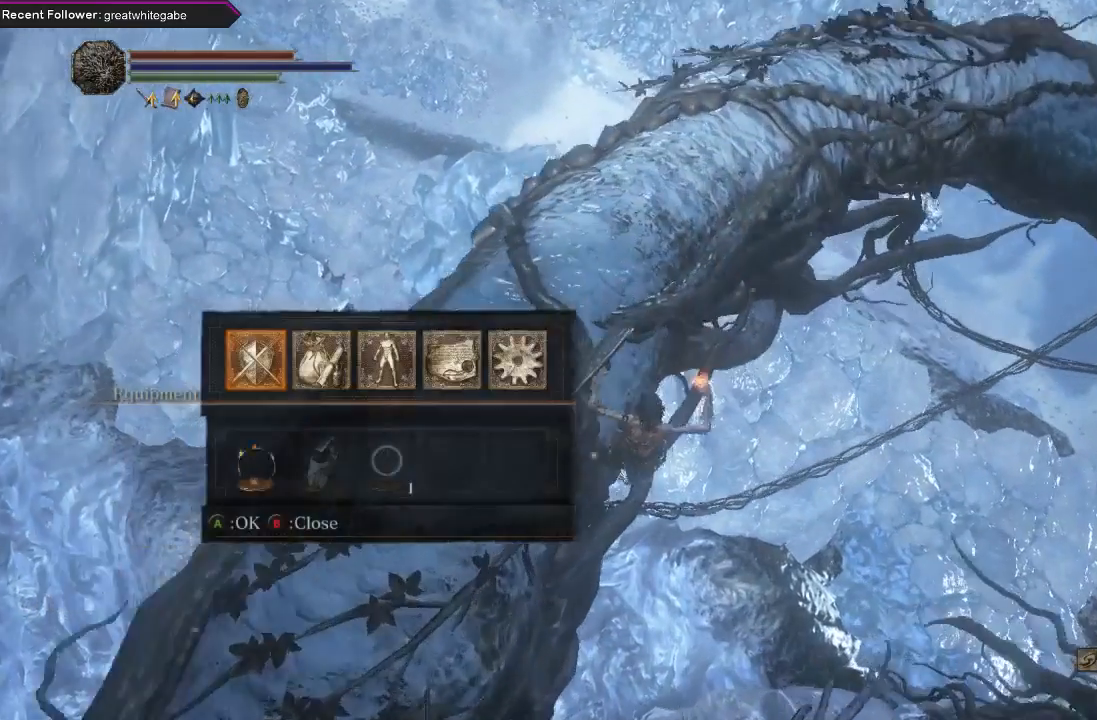
{"buttons": [], "left_stick": "center", "right_stick": "center", "events": [[167, "DPAD_LEFT", "down"], [267, "DPAD_LEFT", "up"]]}
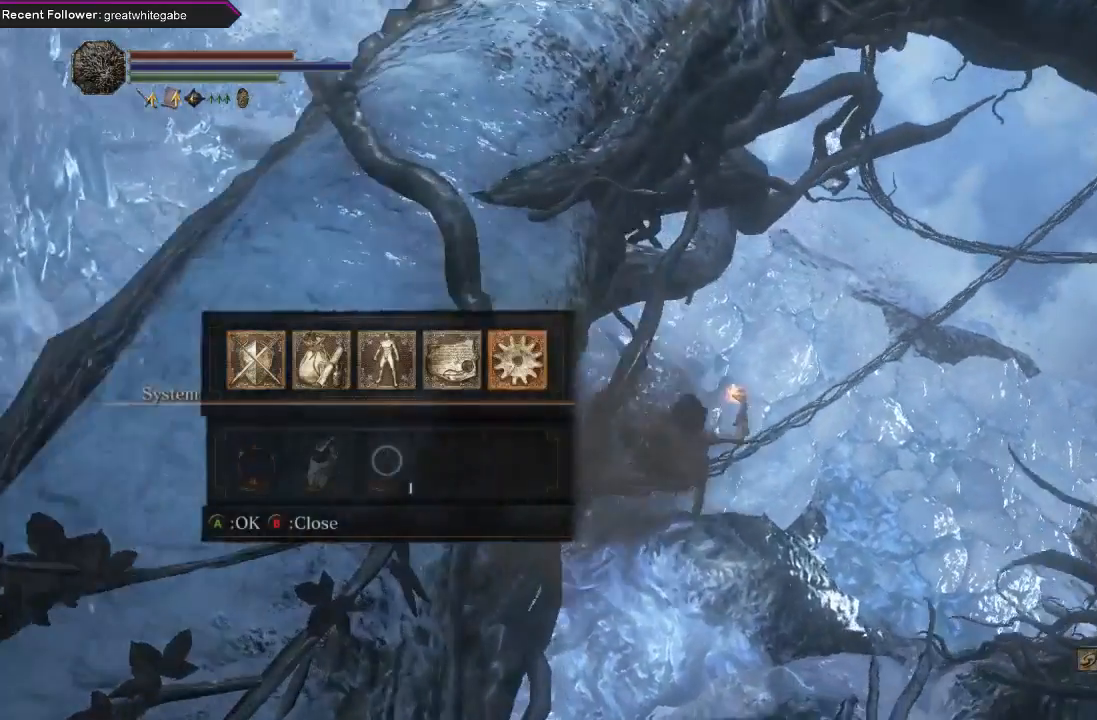
{"buttons": [], "left_stick": "center", "right_stick": "center", "events": [[67, "A", "down"], [167, "A", "up"], [400, "L1", "down"], [500, "L1", "up"]]}
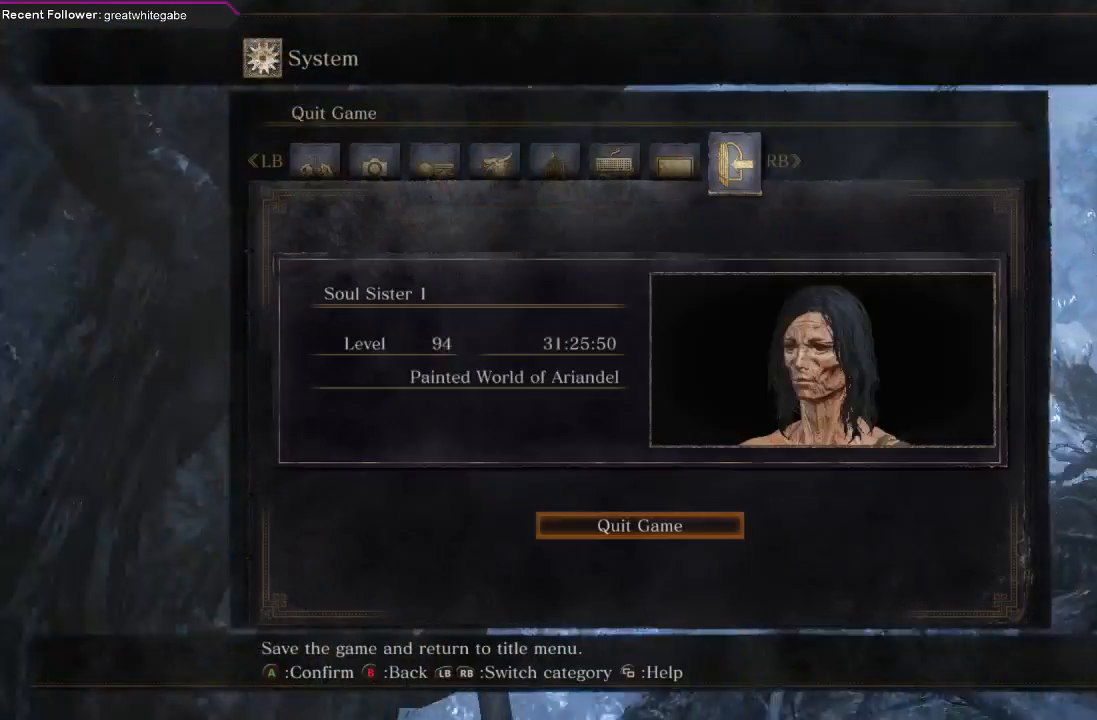
{"buttons": ["A"], "left_stick": "center", "right_stick": "center", "events": [[133, "A", "down"], [267, "A", "up"], [300, "DPAD_LEFT", "down"], [433, "DPAD_LEFT", "up"], [467, "A", "down"]]}
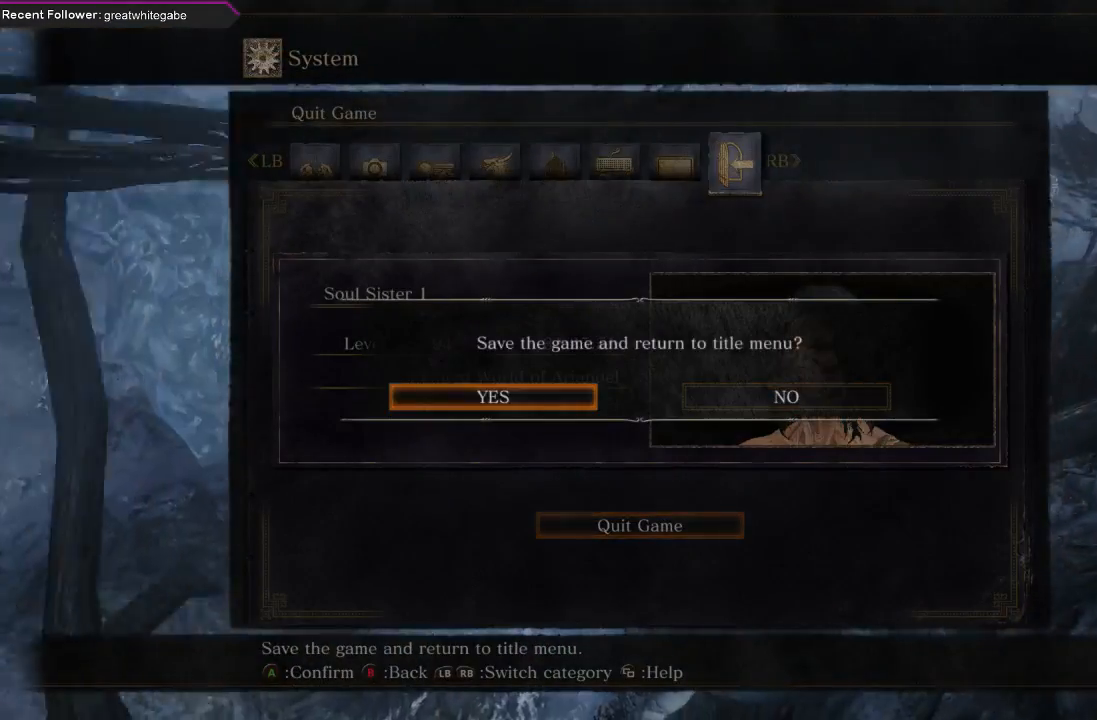
{"buttons": [], "left_stick": "center", "right_stick": "center", "events": [[33, "A", "up"]]}
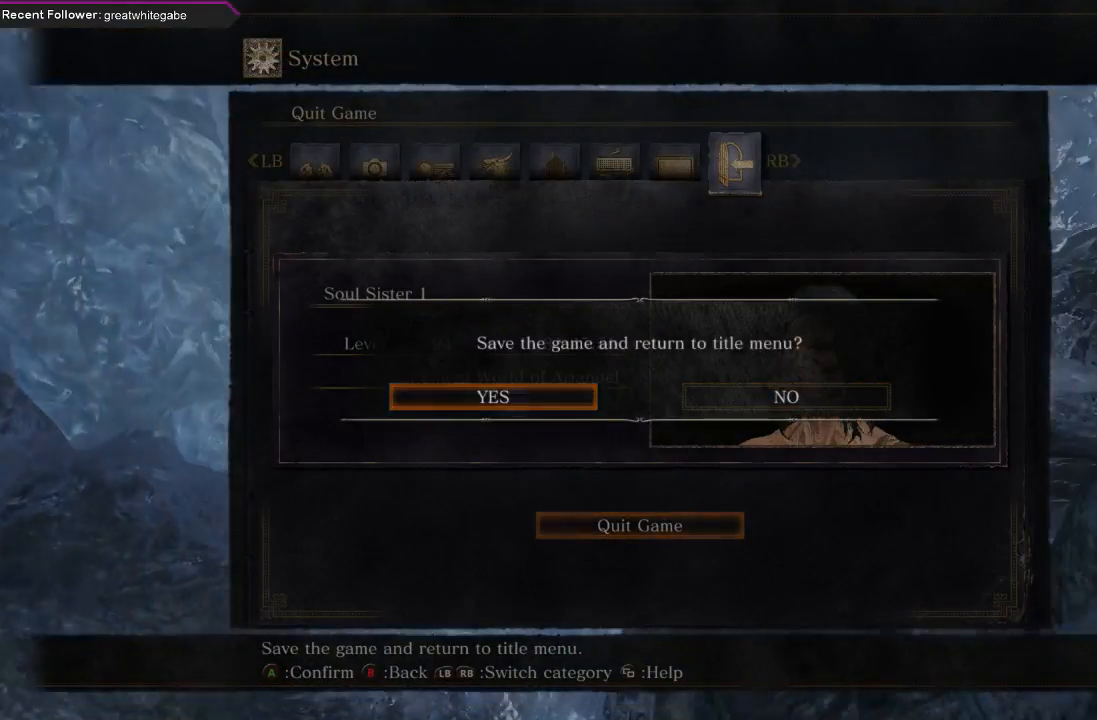
{"buttons": ["A"], "left_stick": "center", "right_stick": "center", "events": [[133, "A", "down"], [233, "A", "up"], [300, "A", "down"], [367, "A", "up"], [433, "A", "down"]]}